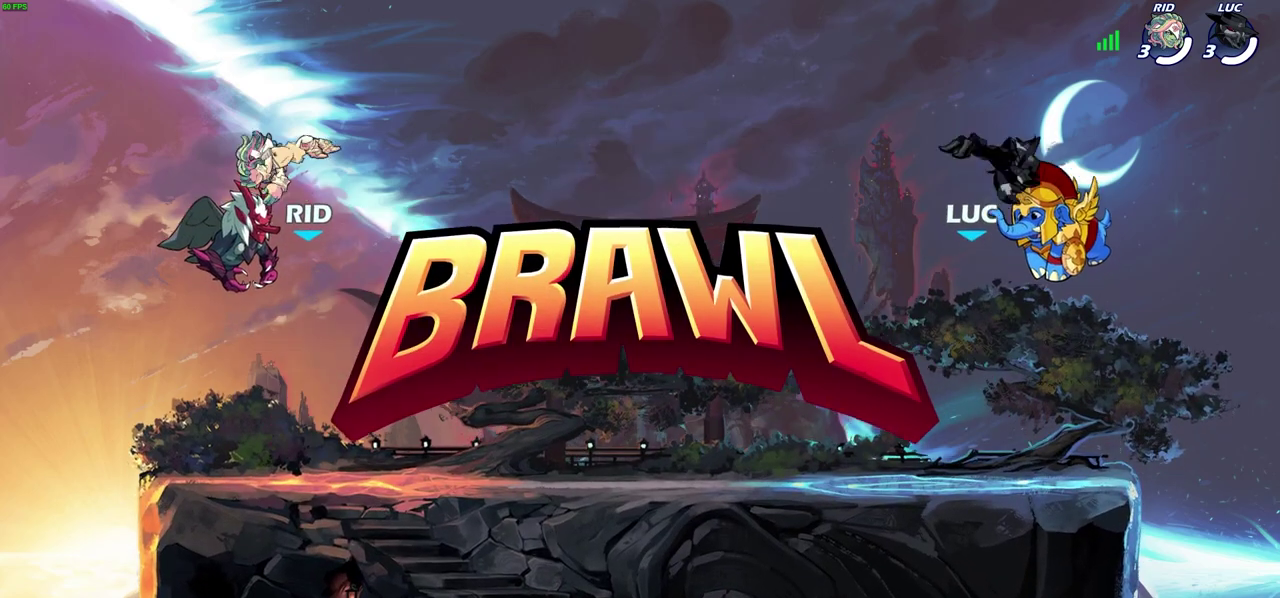
Gameplay with a controller (PlayStation layout); each line is a JSON object with the inputs held at the frame after it (dt_ms = milliseconds from this image to that frame). "events" lists button and stick changes between this image and that frame as [ms after this image, input, new state], when the widget could be followed in between.
{"dt_ms": 500, "buttons": ["SELECT"], "left_stick": "center", "right_stick": "center", "events": [[200, "SELECT", "down"]]}
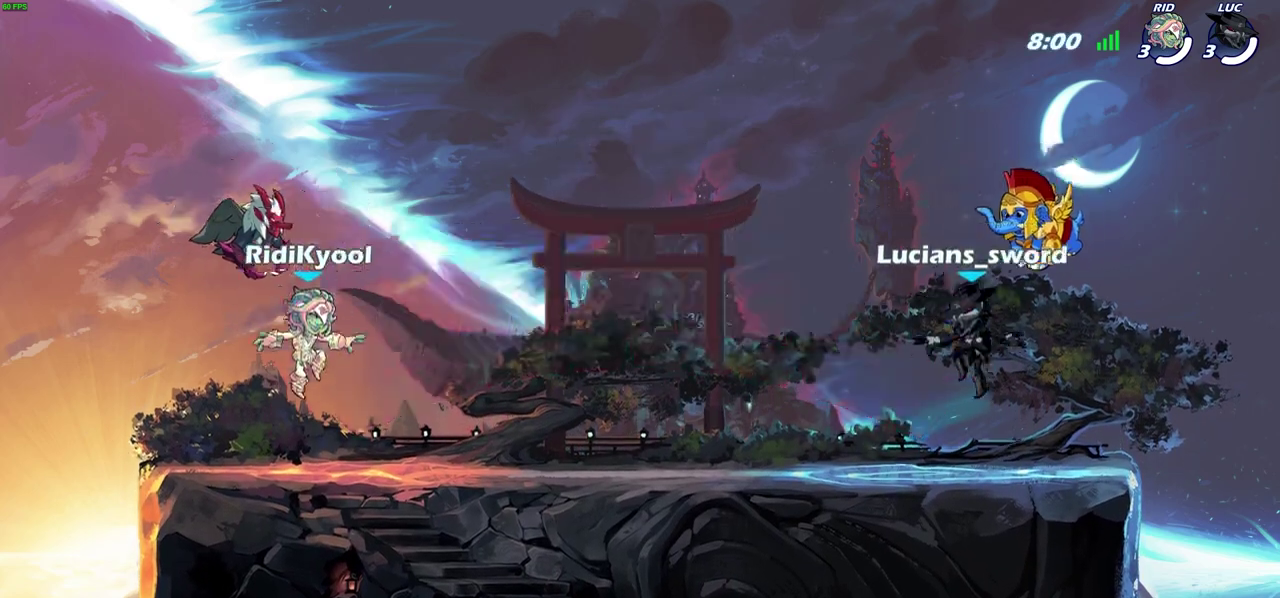
{"dt_ms": 700, "buttons": ["SELECT"], "left_stick": "center", "right_stick": "center", "events": []}
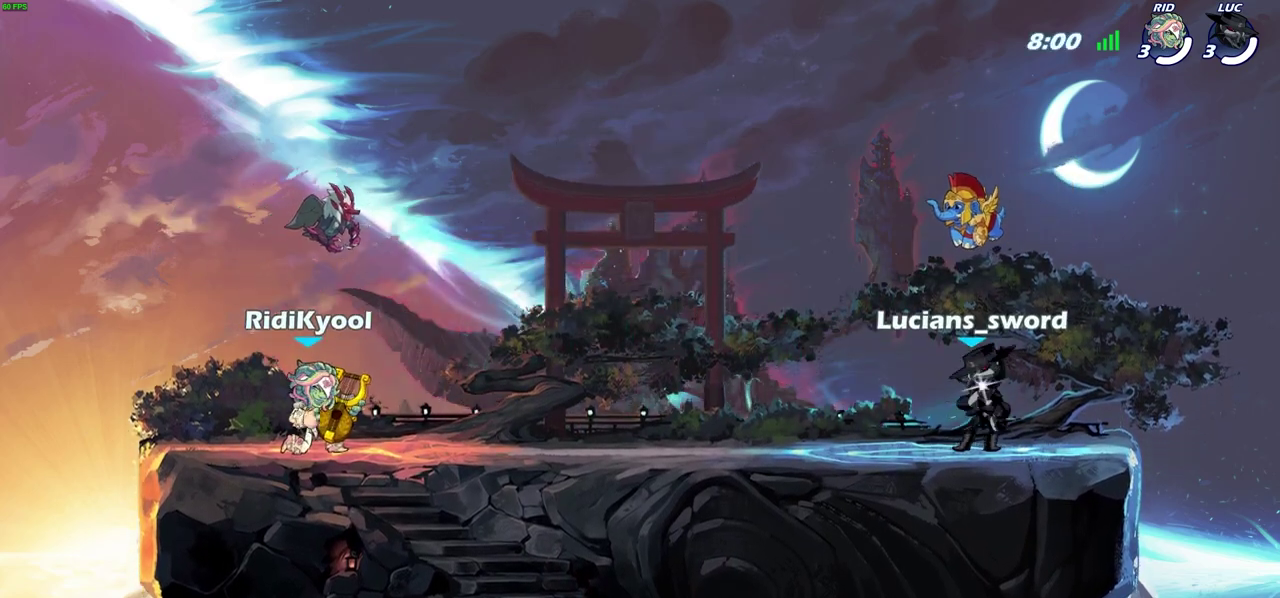
{"dt_ms": 300, "buttons": [], "left_stick": "center", "right_stick": "center", "events": [[150, "SELECT", "up"]]}
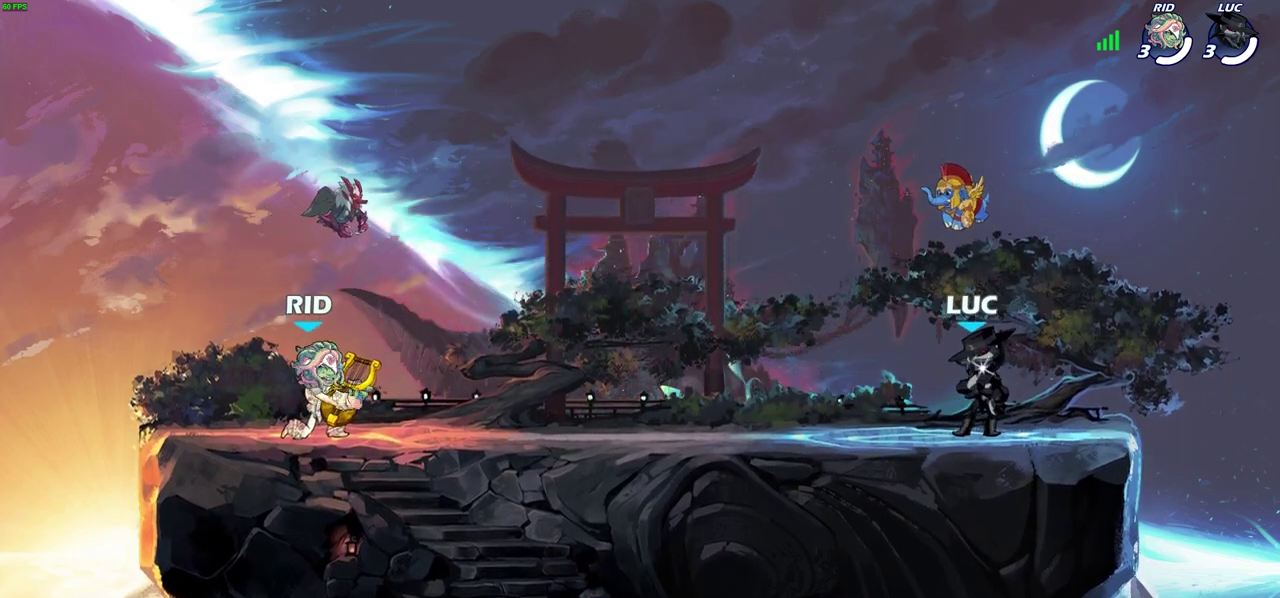
{"dt_ms": 300, "buttons": [], "left_stick": "center", "right_stick": "center", "events": []}
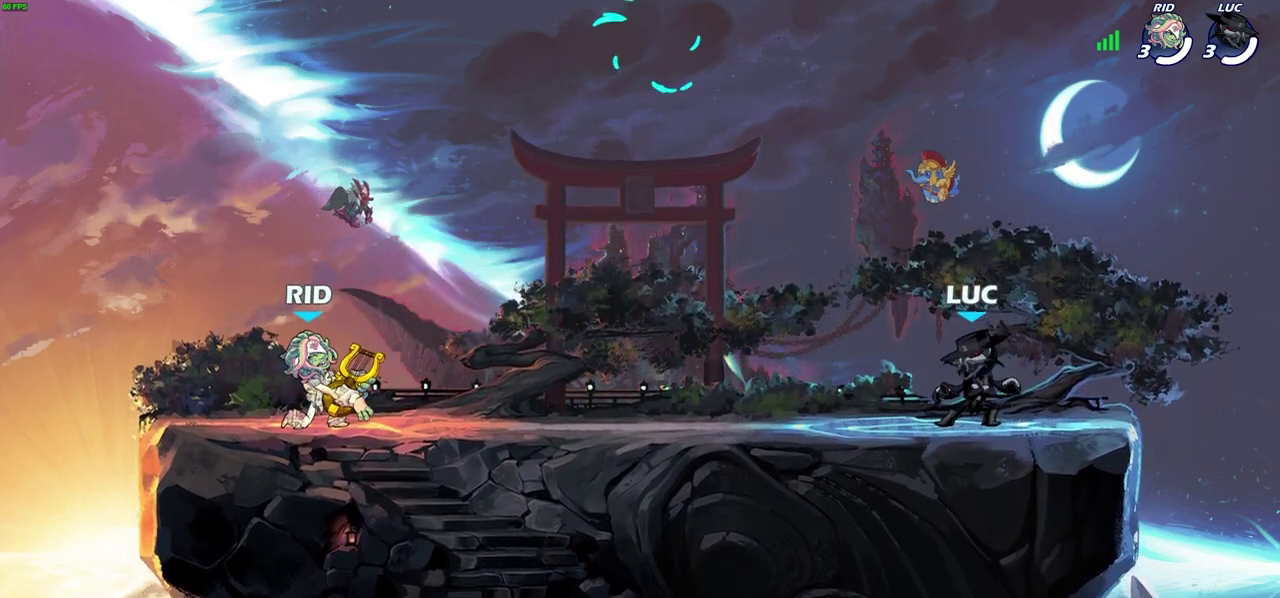
{"dt_ms": 600, "buttons": ["CROSS"], "left_stick": "up-right", "right_stick": "center", "events": [[267, "left_stick", "left"], [317, "R2", "down"], [350, "CROSS", "down"], [500, "CROSS", "up"], [500, "R2", "up"], [567, "CROSS", "down"], [583, "left_stick", "up-right"]]}
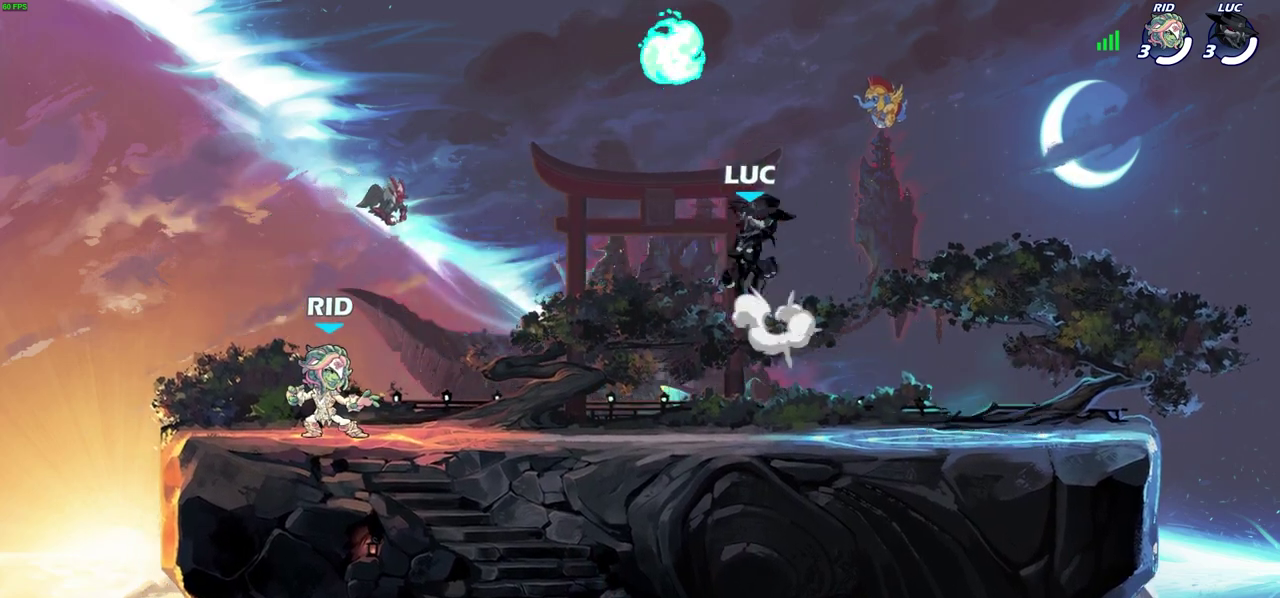
{"dt_ms": 600, "buttons": [], "left_stick": "down", "right_stick": "center", "events": [[33, "left_stick", "right"], [50, "CROSS", "up"], [150, "CROSS", "down"], [150, "R1", "down"], [250, "CROSS", "up"], [283, "R1", "up"], [417, "left_stick", "down-right"], [500, "left_stick", "down"]]}
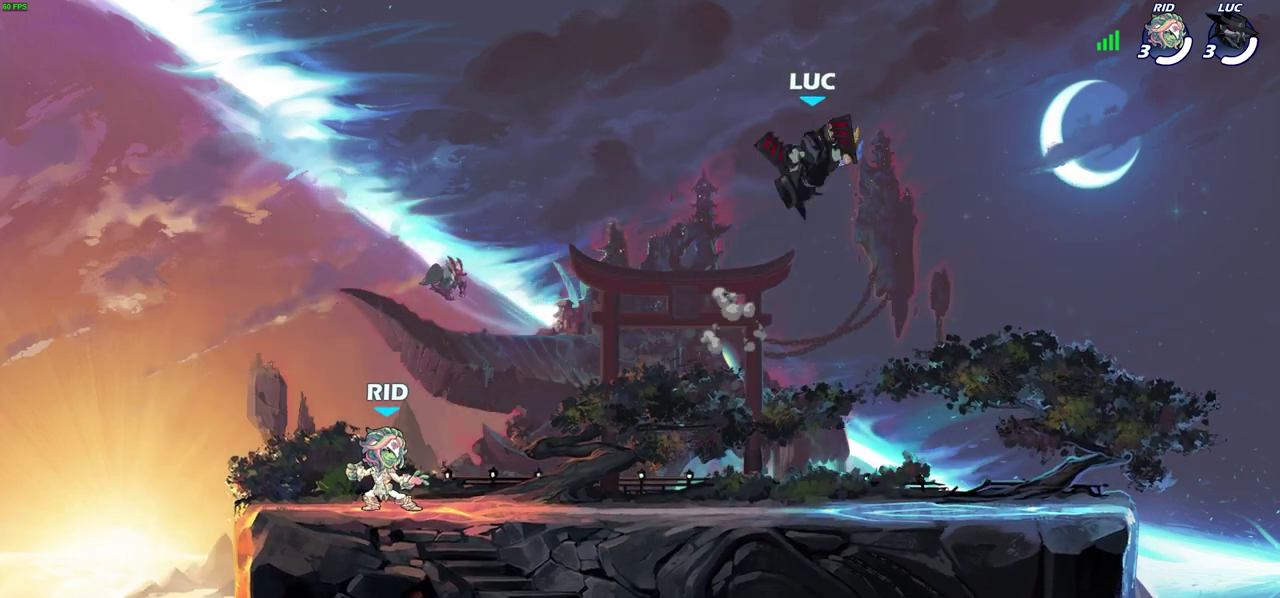
{"dt_ms": 300, "buttons": [], "left_stick": "right", "right_stick": "center", "events": [[200, "left_stick", "down-right"], [283, "left_stick", "right"]]}
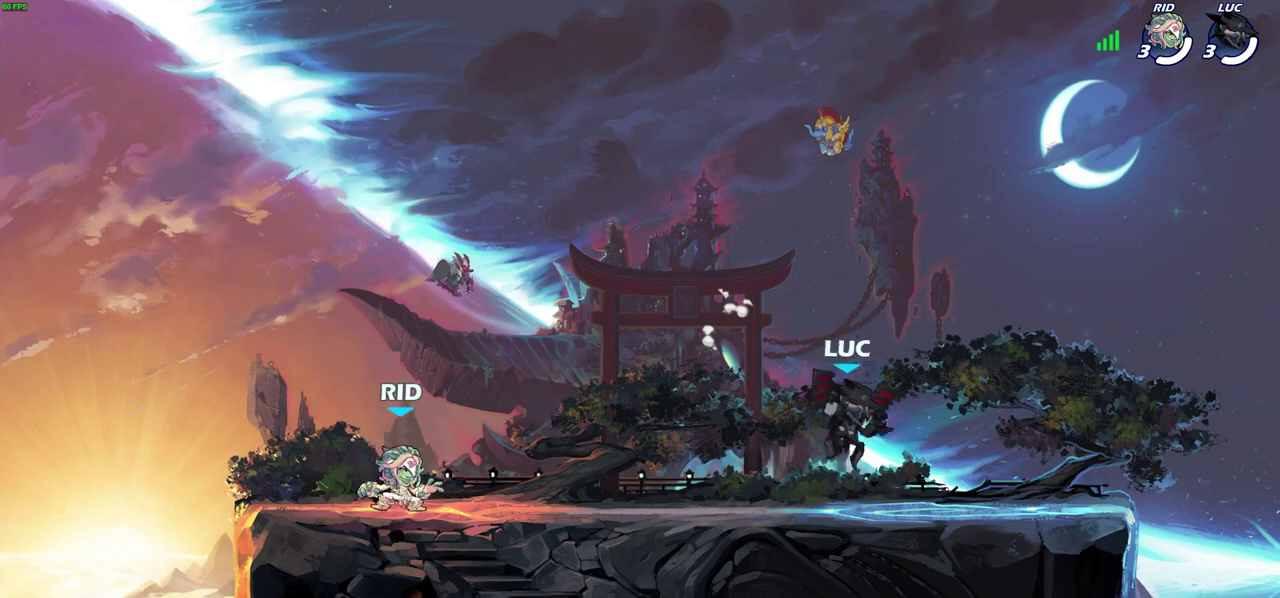
{"dt_ms": 600, "buttons": [], "left_stick": "center", "right_stick": "center", "events": [[117, "R2", "down"], [133, "left_stick", "up"], [167, "CROSS", "down"], [200, "left_stick", "up-left"], [250, "left_stick", "left"], [267, "SQUARE", "down"], [317, "R2", "up"], [333, "SQUARE", "up"], [367, "CROSS", "up"], [417, "left_stick", "center"]]}
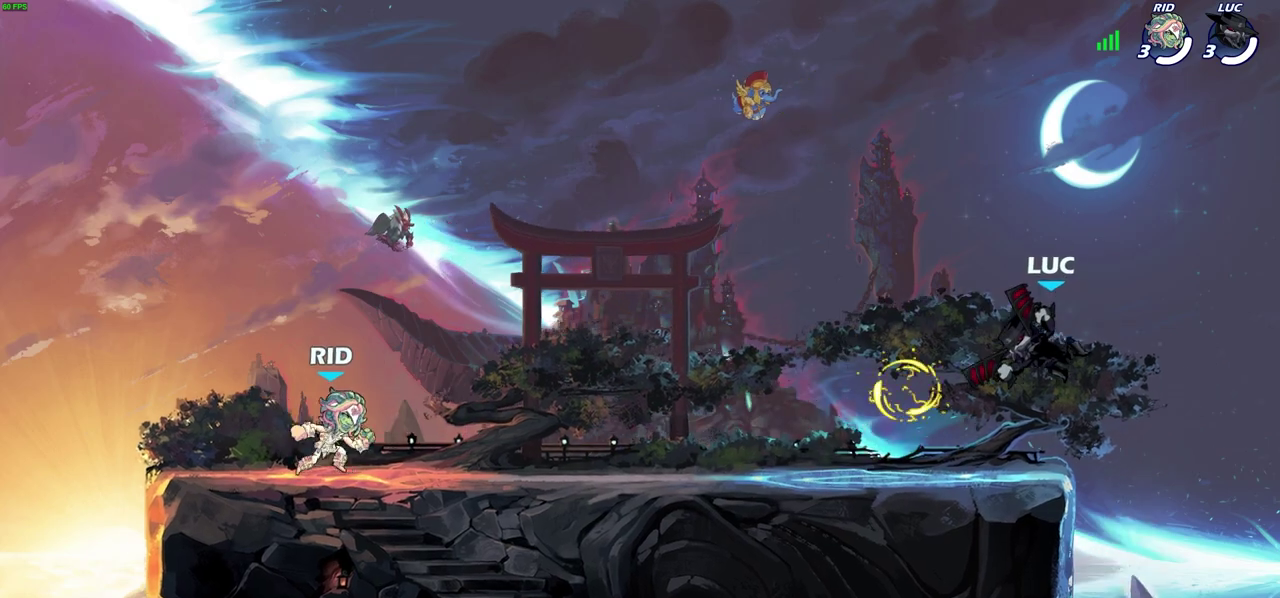
{"dt_ms": 800, "buttons": [], "left_stick": "down-left", "right_stick": "center", "events": [[200, "left_stick", "left"], [300, "CROSS", "down"], [317, "left_stick", "center"], [450, "CROSS", "up"], [483, "left_stick", "left"], [567, "left_stick", "down-left"]]}
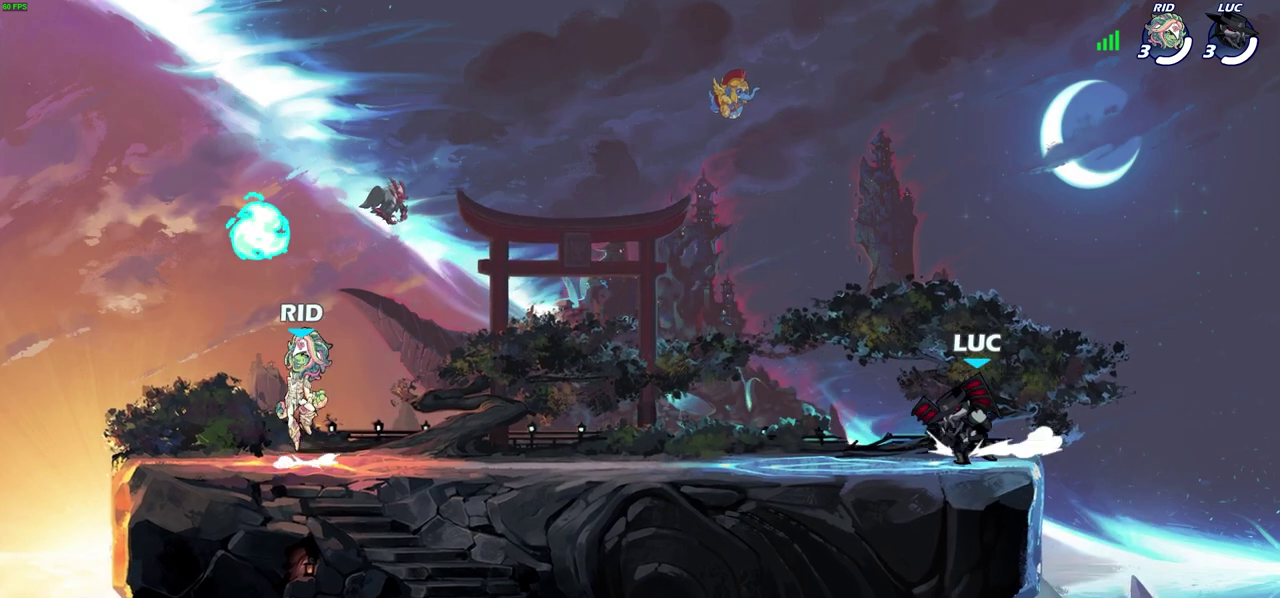
{"dt_ms": 500, "buttons": [], "left_stick": "center", "right_stick": "center", "events": [[83, "CROSS", "down"], [83, "R2", "down"], [150, "left_stick", "up-right"], [200, "SQUARE", "down"], [233, "left_stick", "right"], [267, "CROSS", "up"], [300, "left_stick", "center"], [317, "R2", "up"], [333, "SQUARE", "up"]]}
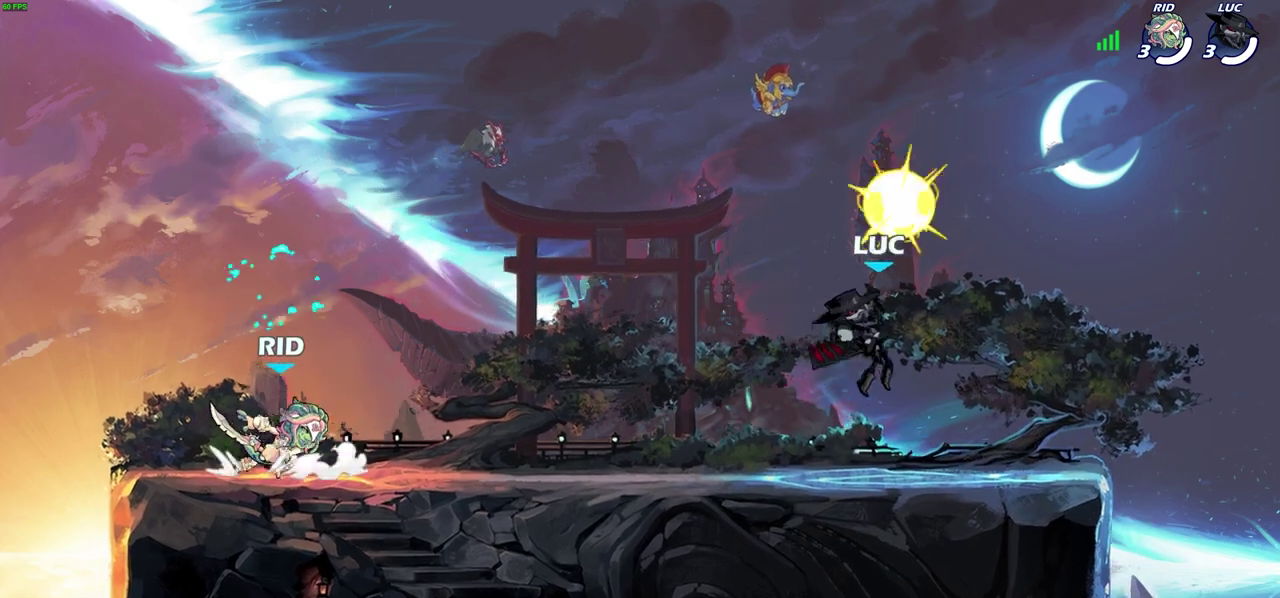
{"dt_ms": 300, "buttons": [], "left_stick": "left", "right_stick": "center", "events": [[233, "left_stick", "left"]]}
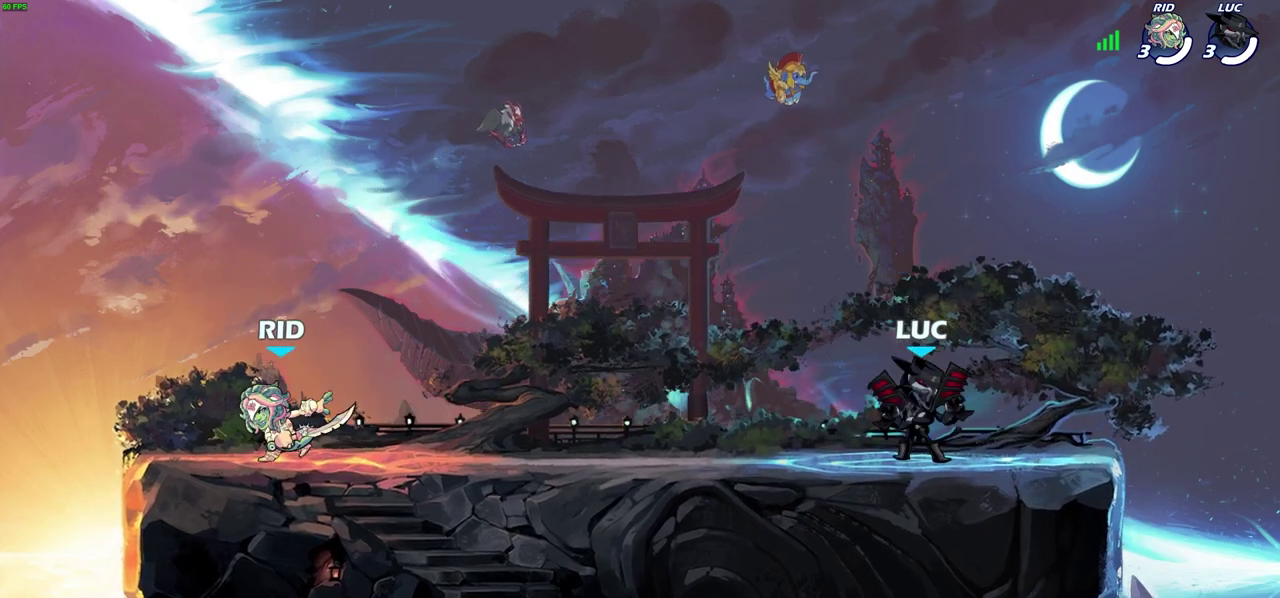
{"dt_ms": 300, "buttons": ["SQUARE"], "left_stick": "center", "right_stick": "center", "events": [[117, "R2", "down"], [217, "SQUARE", "down"], [300, "R2", "up"], [300, "left_stick", "center"]]}
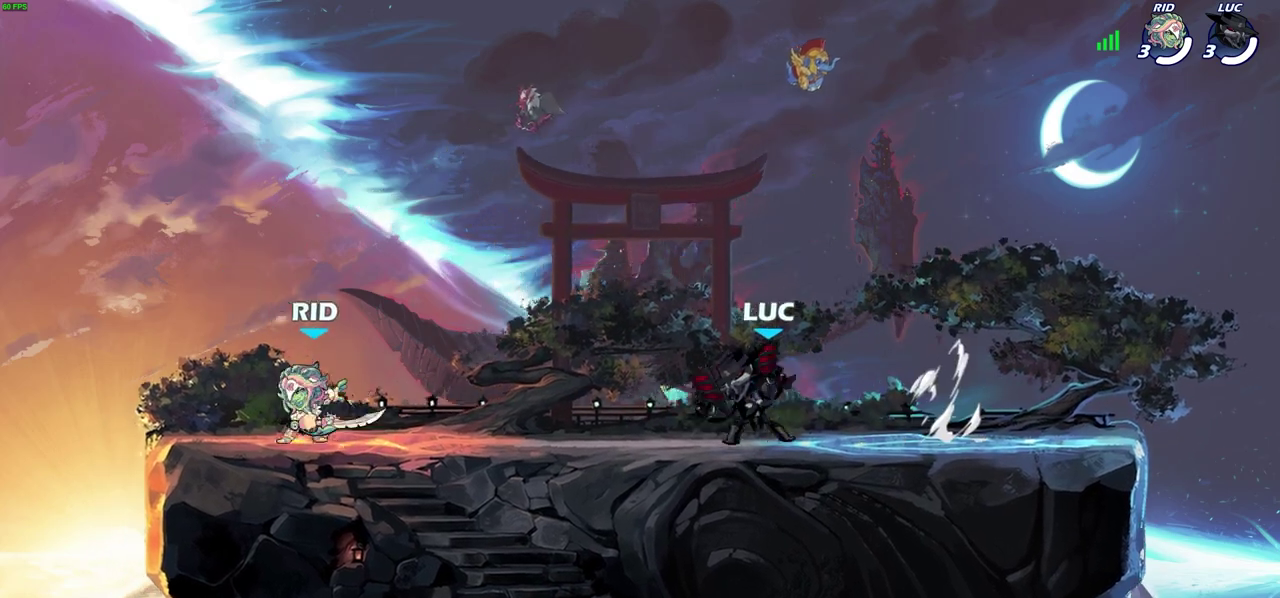
{"dt_ms": 600, "buttons": [], "left_stick": "center", "right_stick": "center", "events": [[50, "SQUARE", "up"]]}
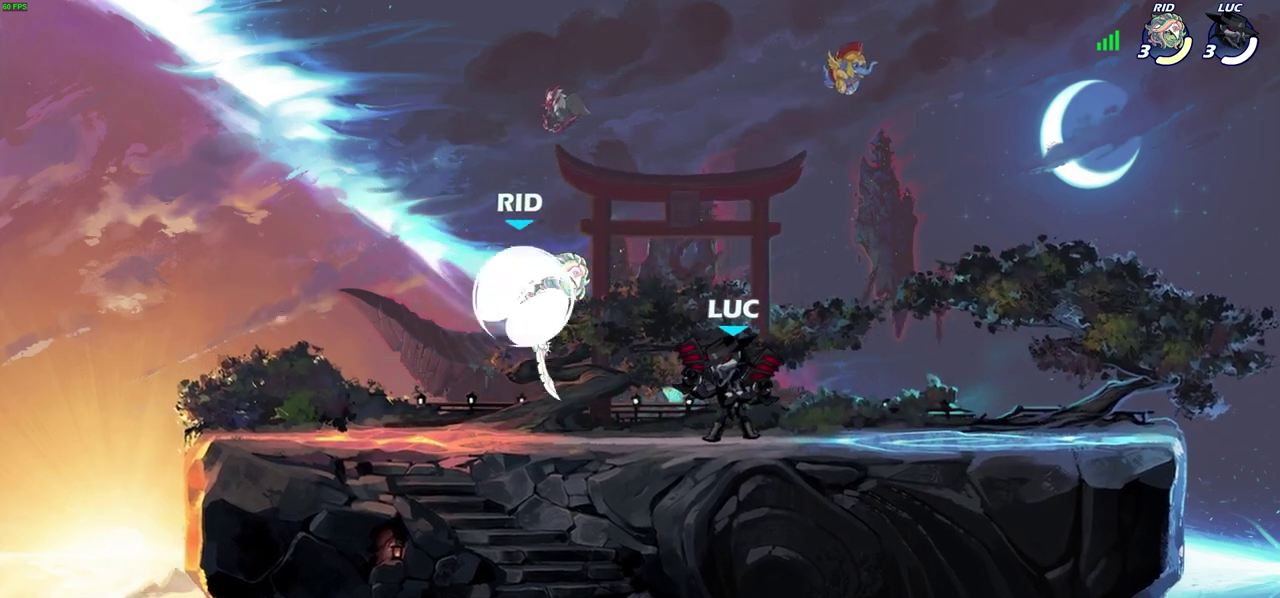
{"dt_ms": 700, "buttons": [], "left_stick": "center", "right_stick": "center", "events": [[317, "left_stick", "down-right"], [333, "CROSS", "down"], [383, "SQUARE", "down"], [383, "left_stick", "down"], [467, "SQUARE", "up"], [467, "left_stick", "center"], [483, "CROSS", "up"]]}
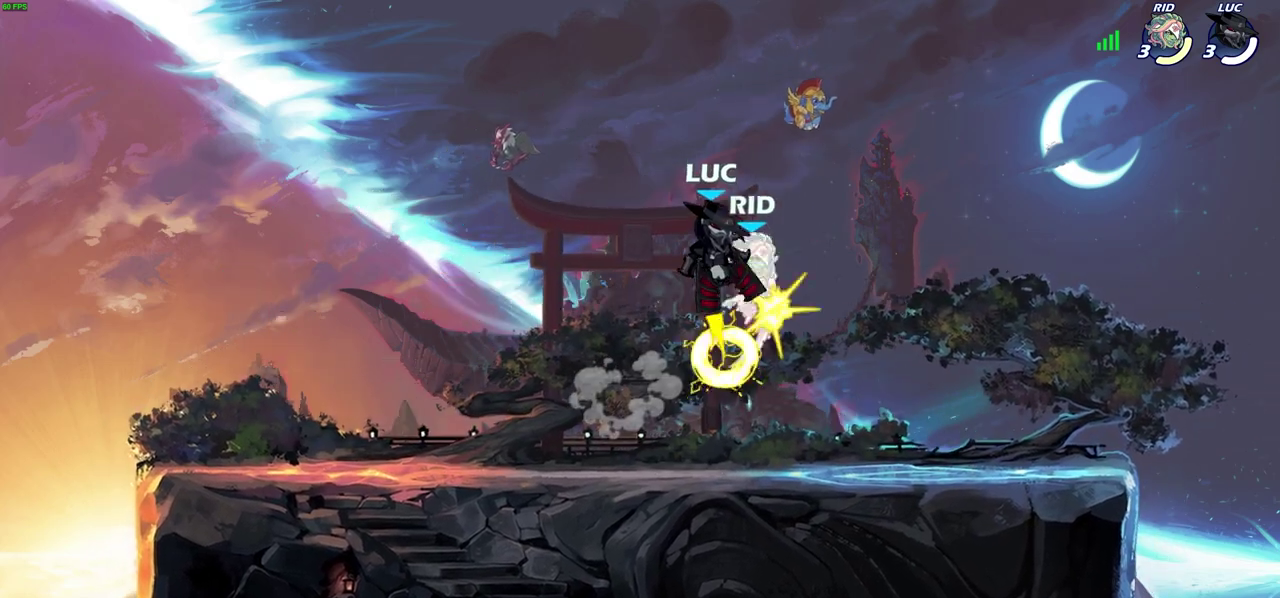
{"dt_ms": 600, "buttons": ["SQUARE", "R2"], "left_stick": "down-right", "right_stick": "center", "events": [[100, "left_stick", "left"], [267, "left_stick", "center"], [533, "R2", "down"], [533, "left_stick", "down-right"], [600, "SQUARE", "down"]]}
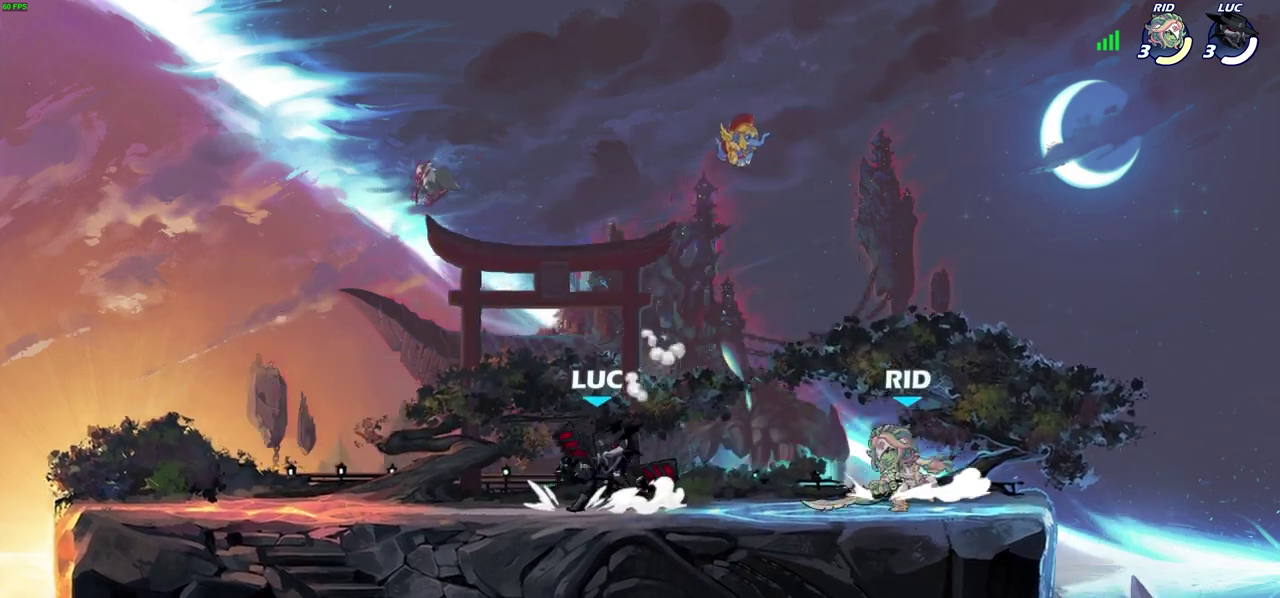
{"dt_ms": 300, "buttons": [], "left_stick": "center", "right_stick": "center", "events": [[67, "left_stick", "right"], [100, "R2", "up"], [117, "left_stick", "center"], [133, "SQUARE", "up"]]}
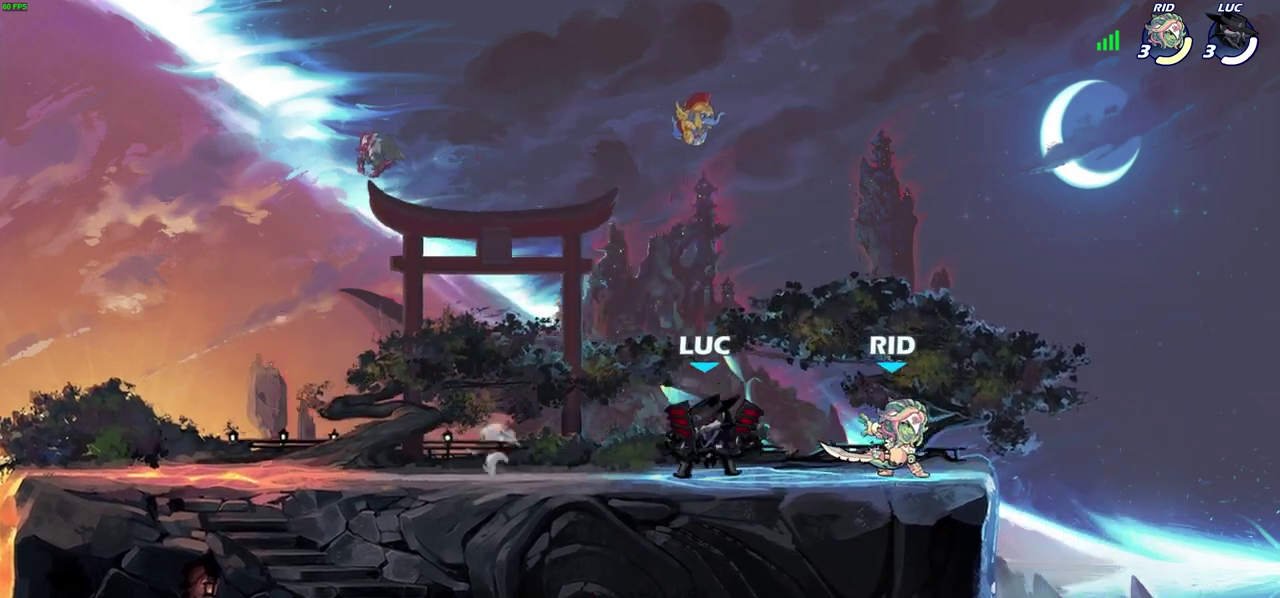
{"dt_ms": 300, "buttons": [], "left_stick": "center", "right_stick": "center", "events": [[183, "SQUARE", "down"], [250, "SQUARE", "up"]]}
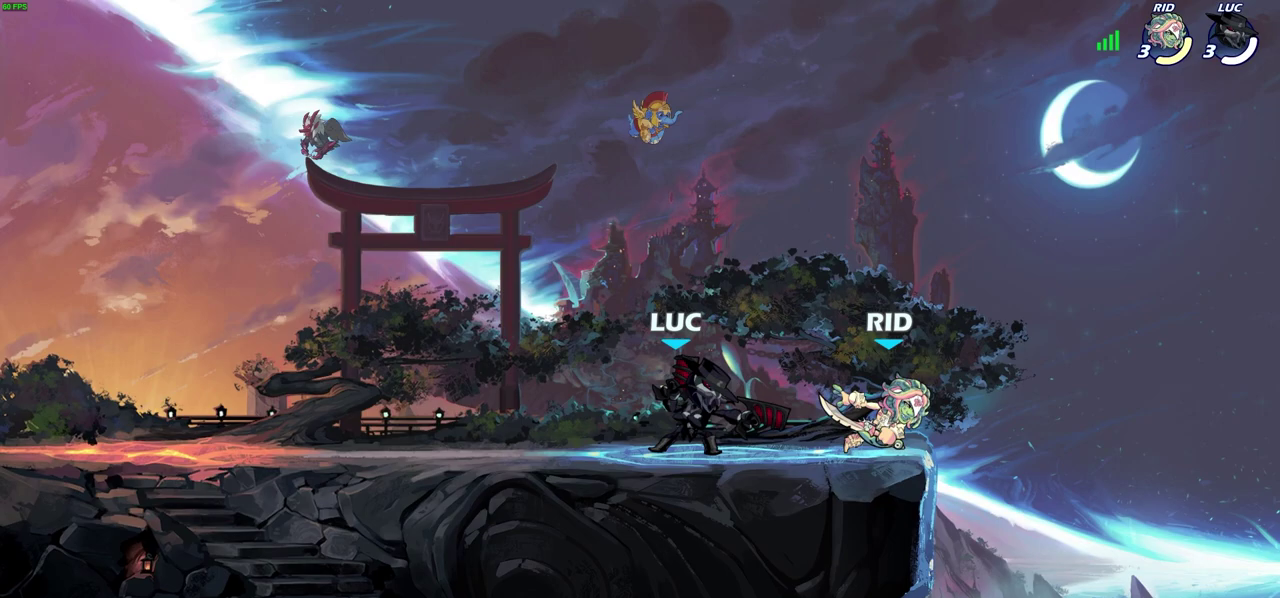
{"dt_ms": 600, "buttons": [], "left_stick": "center", "right_stick": "center", "events": [[333, "CROSS", "down"], [333, "left_stick", "right"], [367, "SQUARE", "down"], [400, "CROSS", "up"], [417, "SQUARE", "up"], [417, "left_stick", "center"]]}
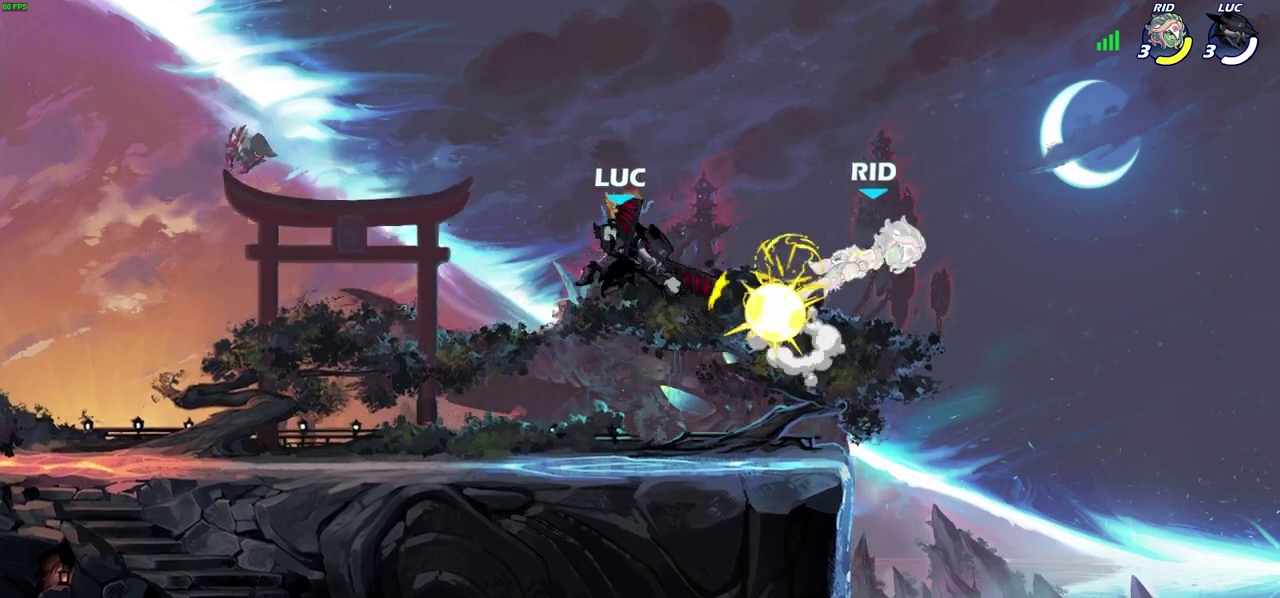
{"dt_ms": 600, "buttons": [], "left_stick": "down", "right_stick": "center", "events": [[100, "left_stick", "left"], [383, "CROSS", "down"], [383, "left_stick", "right"], [467, "CROSS", "up"], [567, "left_stick", "down"]]}
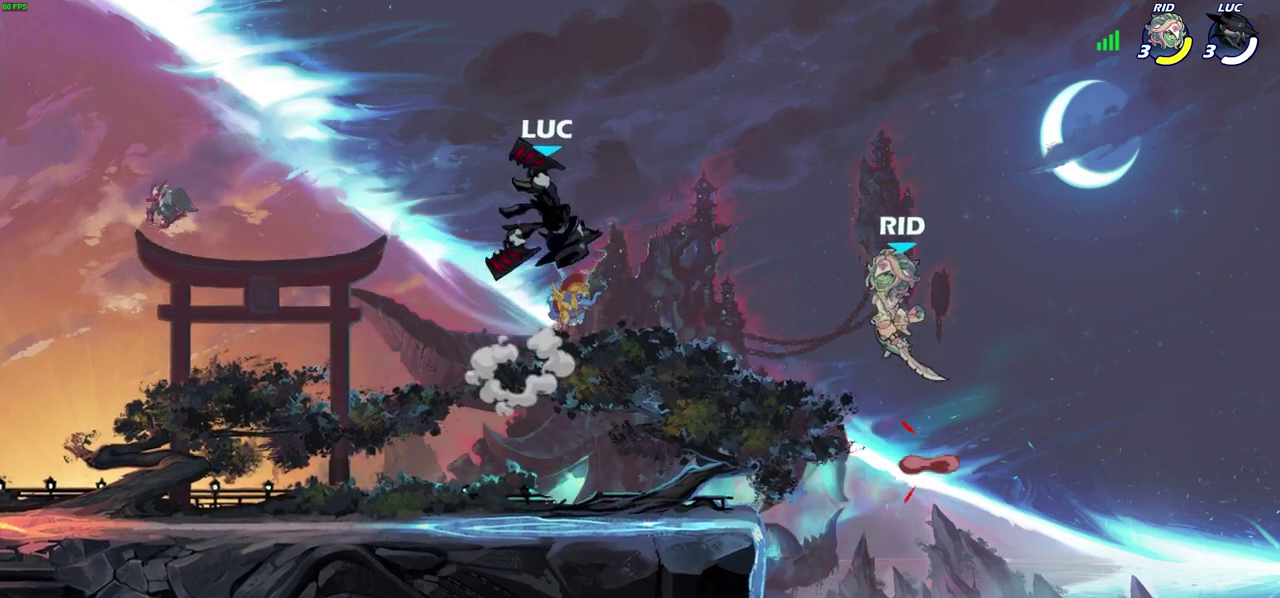
{"dt_ms": 600, "buttons": [], "left_stick": "center", "right_stick": "center", "events": [[133, "R2", "down"], [133, "left_stick", "down-right"], [183, "left_stick", "center"], [217, "CIRCLE", "down"], [300, "R2", "up"], [333, "CIRCLE", "up"]]}
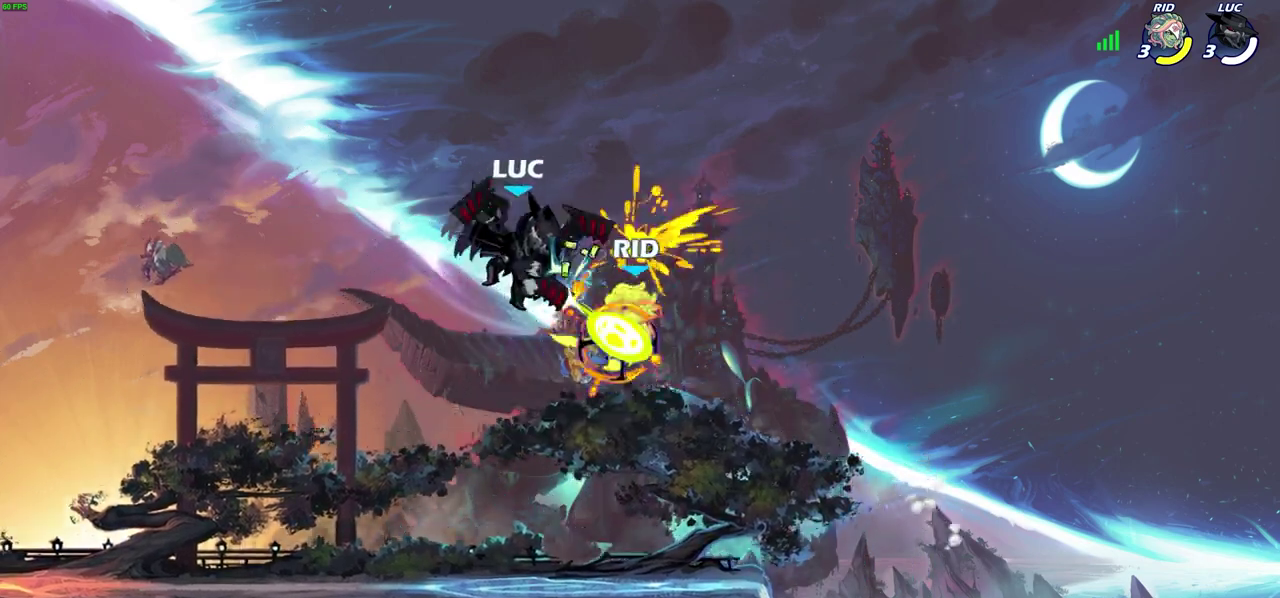
{"dt_ms": 500, "buttons": [], "left_stick": "center", "right_stick": "center", "events": []}
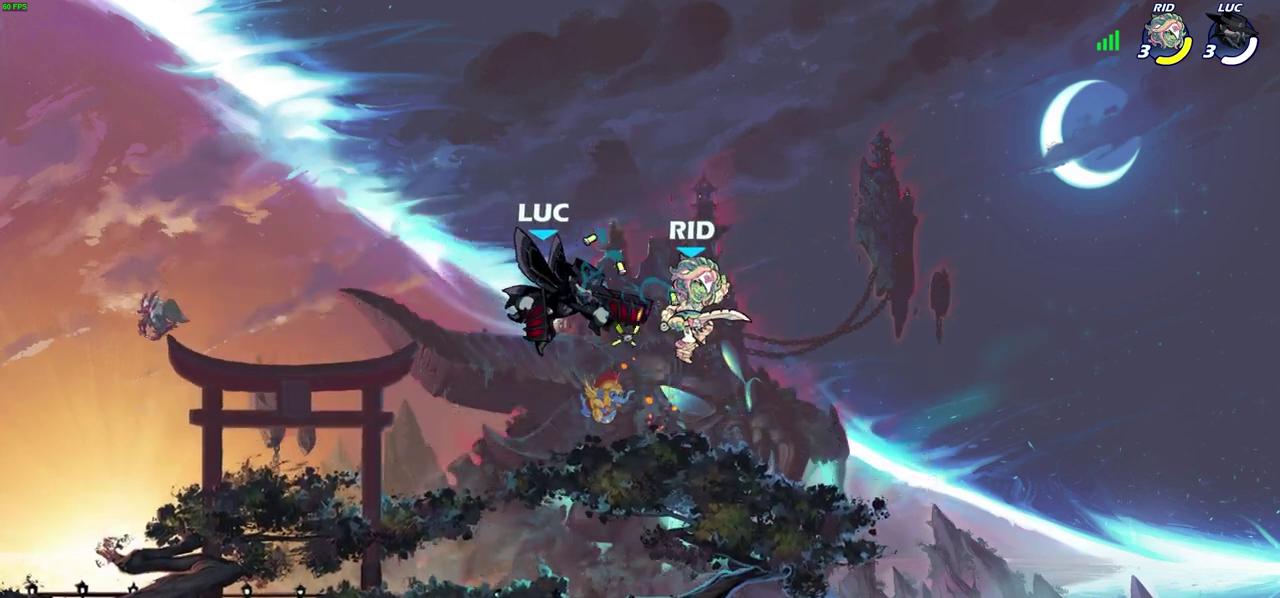
{"dt_ms": 600, "buttons": [], "left_stick": "down-right", "right_stick": "center", "events": [[417, "left_stick", "down"], [583, "left_stick", "down-right"]]}
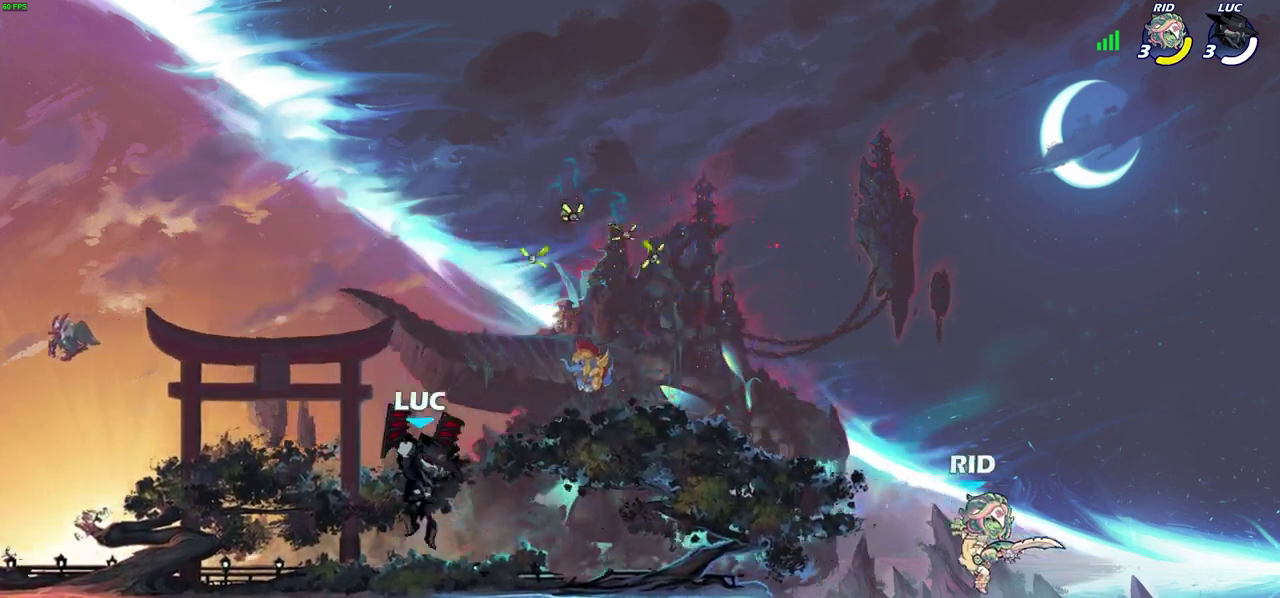
{"dt_ms": 300, "buttons": [], "left_stick": "center", "right_stick": "center", "events": [[167, "left_stick", "up-right"], [183, "R1", "down"], [183, "R2", "down"], [217, "CIRCLE", "down"], [233, "left_stick", "center"], [250, "R1", "up"], [267, "R2", "up"], [283, "CIRCLE", "up"]]}
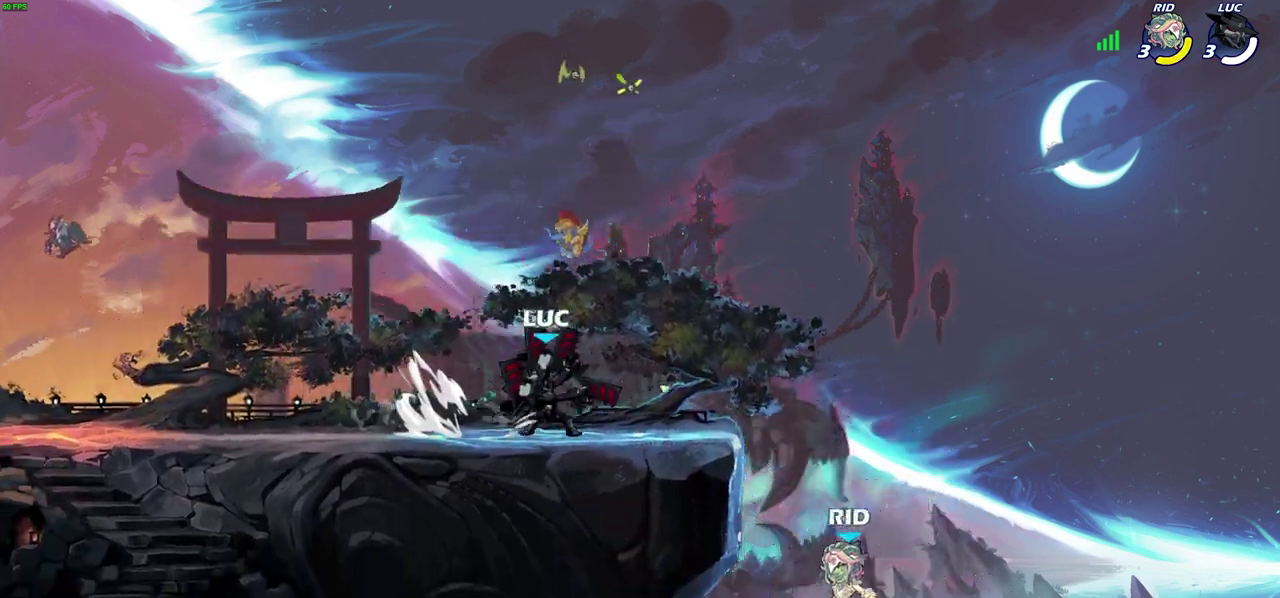
{"dt_ms": 500, "buttons": [], "left_stick": "center", "right_stick": "center", "events": []}
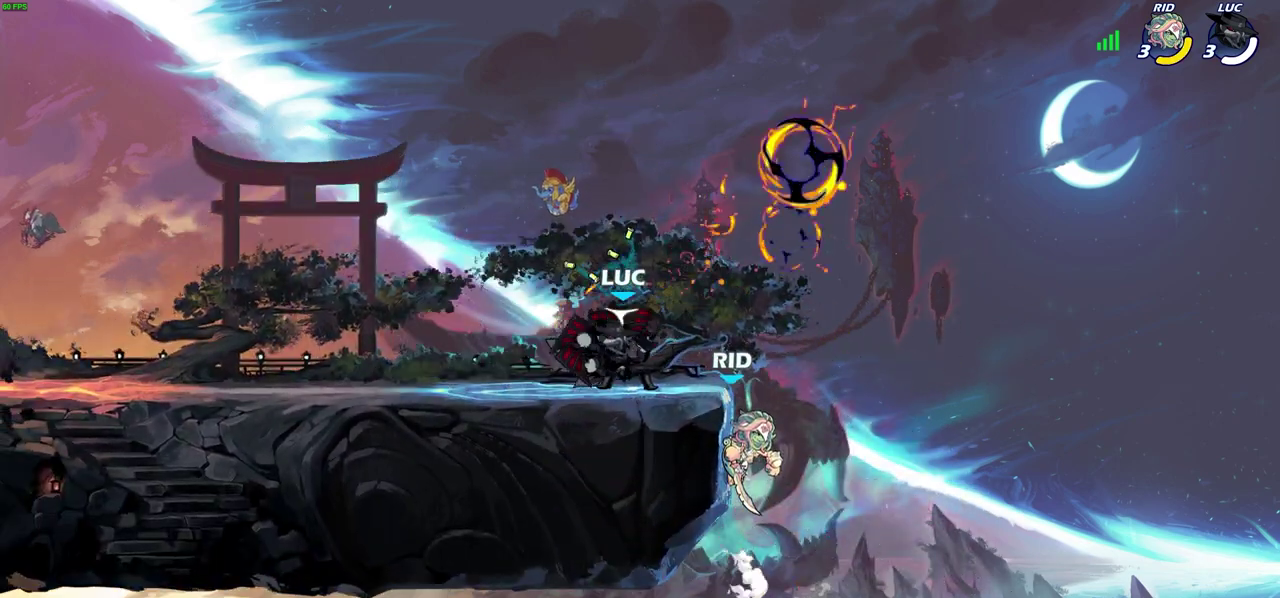
{"dt_ms": 300, "buttons": [], "left_stick": "center", "right_stick": "center", "events": [[183, "SQUARE", "down"], [267, "SQUARE", "up"]]}